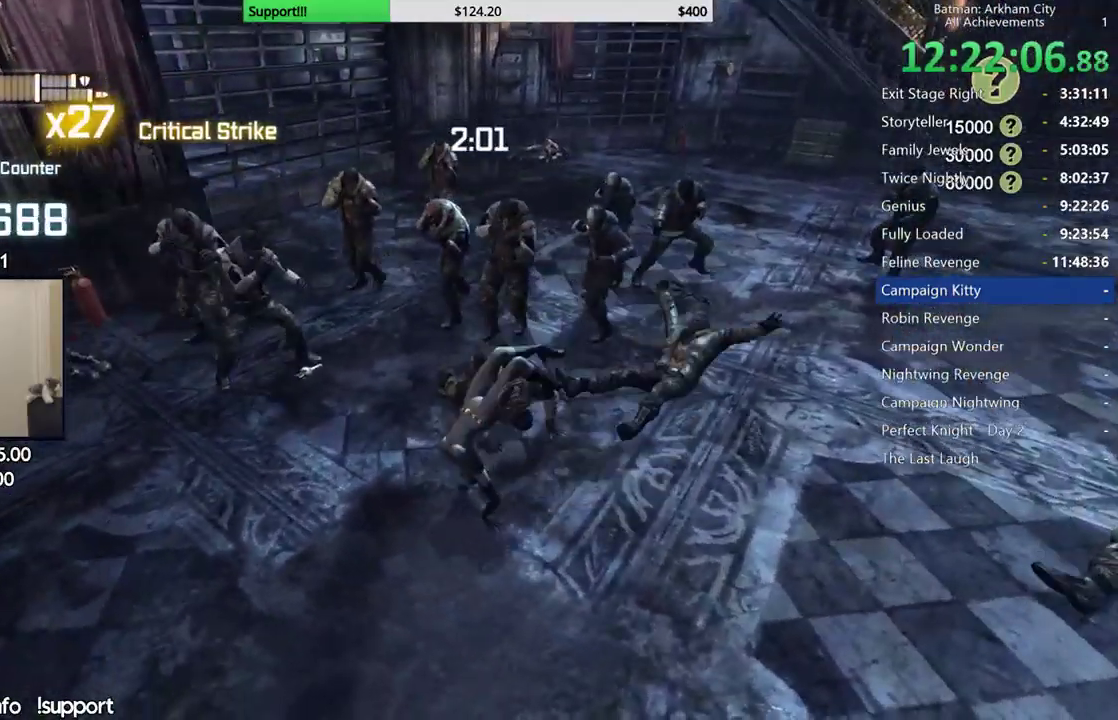
Gameplay with a controller (Xbox layout); each line is a JSON object with the inputs held at the frame after it (dt_ms = milliseconds from this image to that frame). "button_events" lists button changes between this image and that frame as [ms after this image, input, new state], when the widget could be followed in between (sticks are given only as held states). This document gives stick clicks only as held states, not as events.
{"dt_ms": 500, "buttons": [], "left_stick": "center", "right_stick": "center", "button_events": [[133, "B", "down"], [150, "A", "down"], [283, "B", "up"], [300, "A", "up"]]}
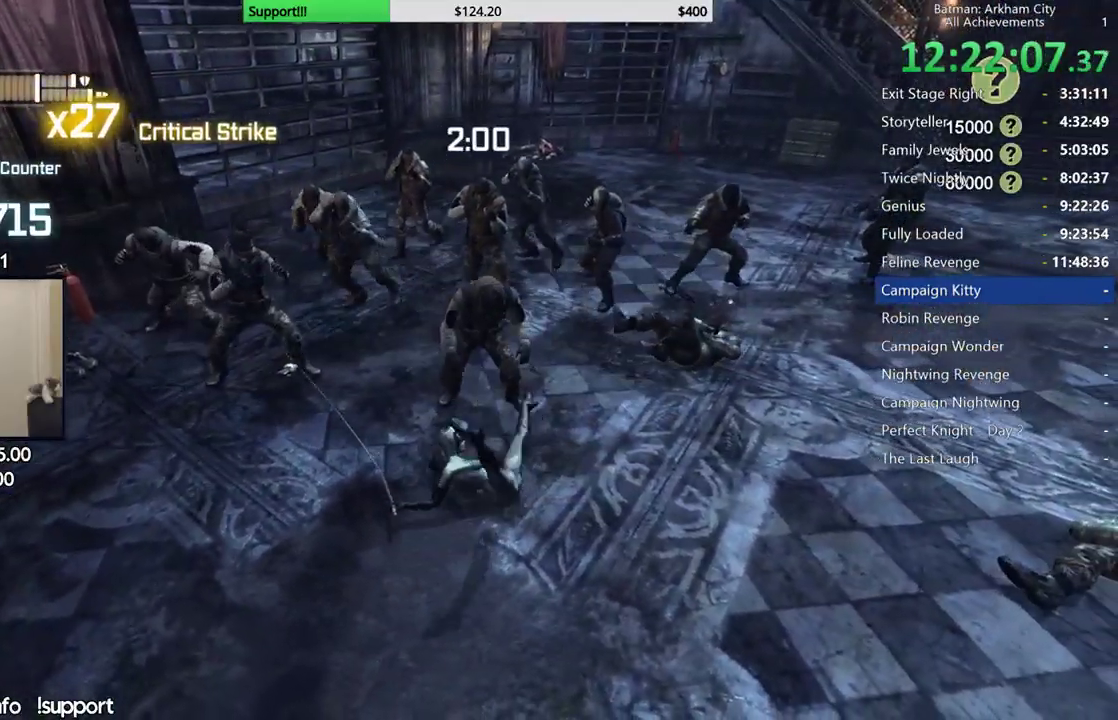
{"dt_ms": 500, "buttons": [], "left_stick": "center", "right_stick": "center", "button_events": []}
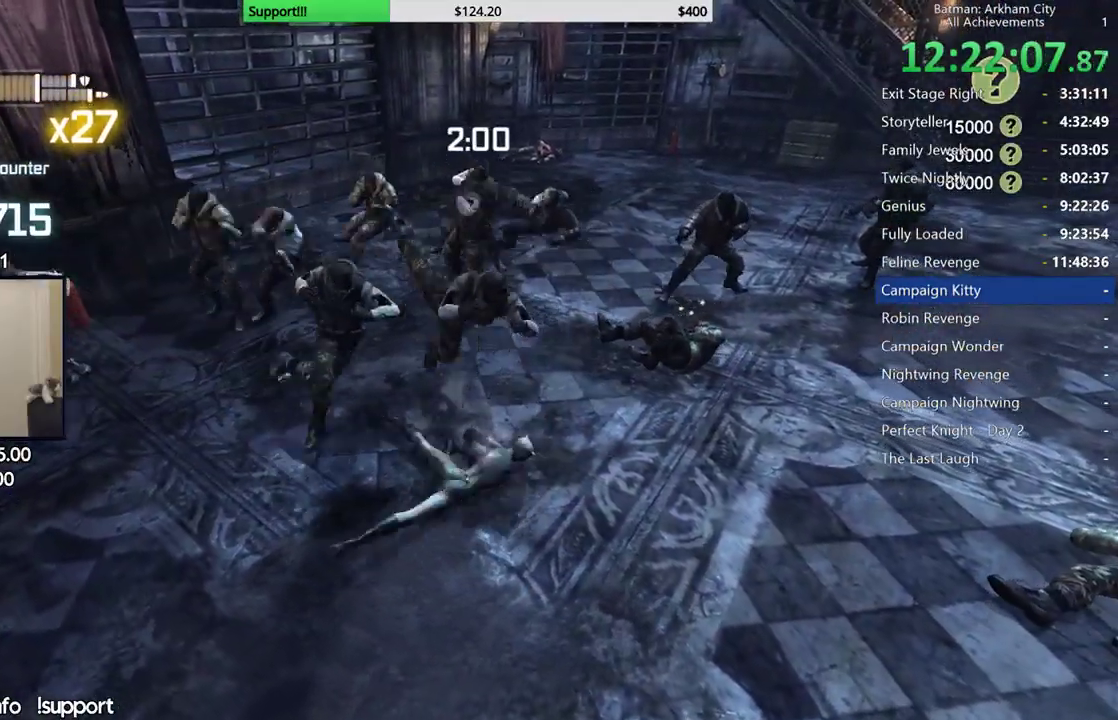
{"dt_ms": 500, "buttons": [], "left_stick": "up-right", "right_stick": "up-right", "button_events": []}
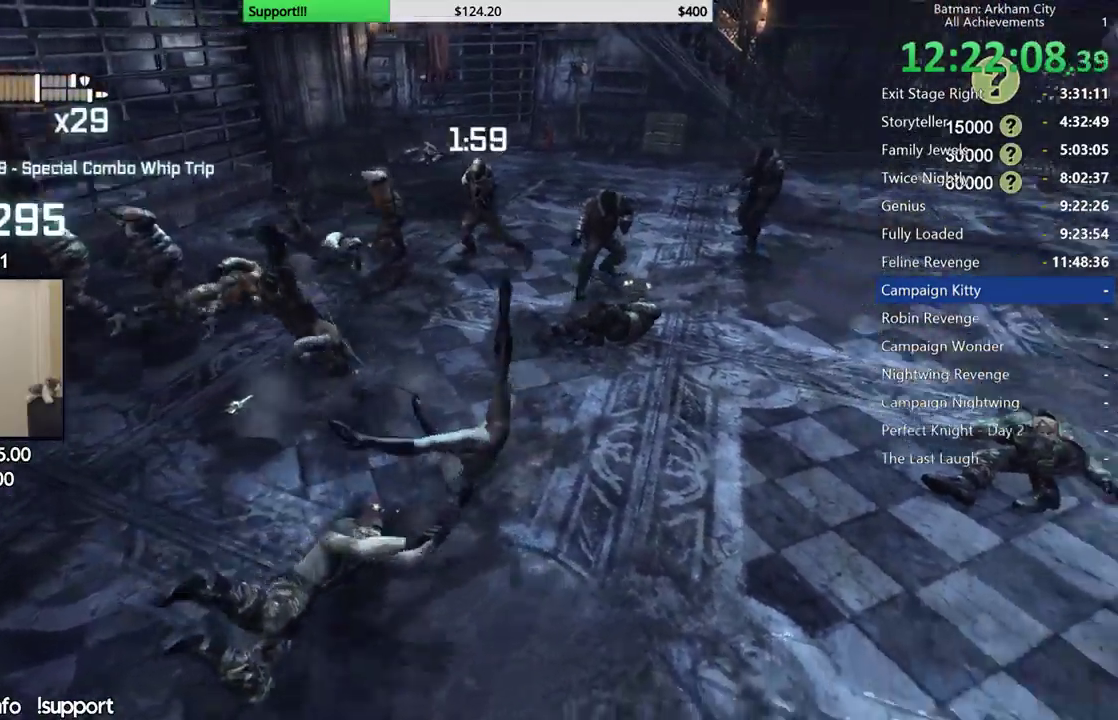
{"dt_ms": 500, "buttons": [], "left_stick": "up-right", "right_stick": "center", "button_events": [[183, "B", "down"], [350, "B", "up"]]}
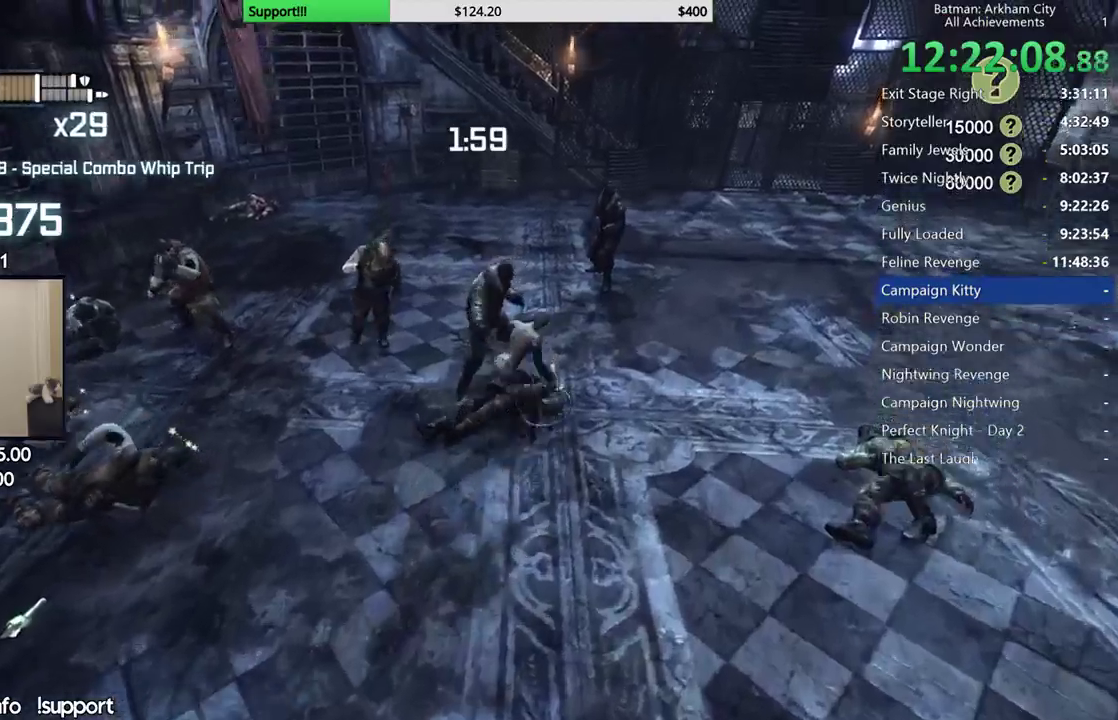
{"dt_ms": 500, "buttons": ["X"], "left_stick": "up-right", "right_stick": "center", "button_events": [[500, "X", "down"]]}
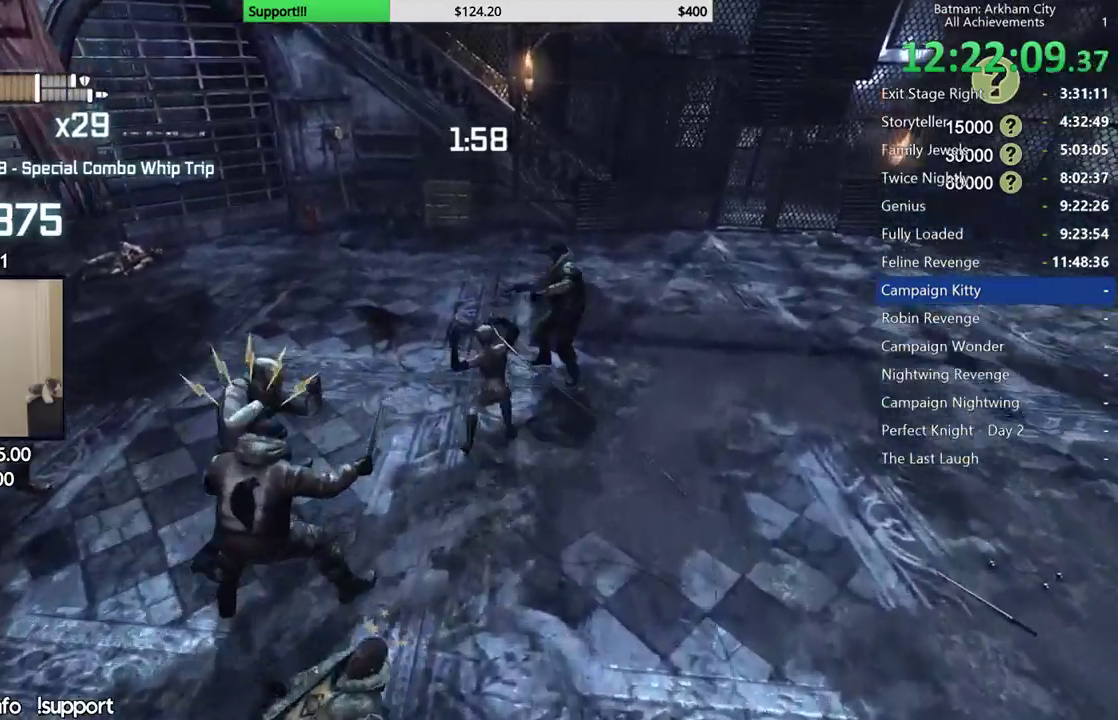
{"dt_ms": 500, "buttons": ["X"], "left_stick": "up-right", "right_stick": "center", "button_events": [[83, "X", "up"], [150, "X", "down"], [250, "X", "up"], [300, "X", "down"], [400, "X", "up"], [467, "X", "down"]]}
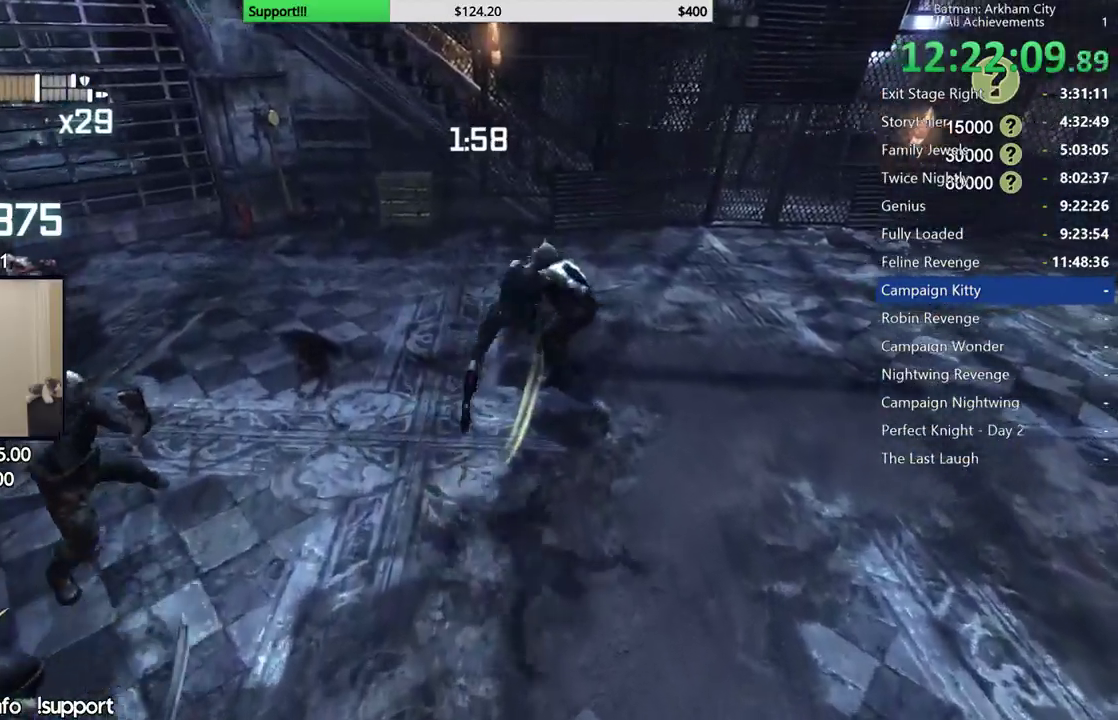
{"dt_ms": 500, "buttons": ["X"], "left_stick": "center", "right_stick": "left", "button_events": [[67, "X", "up"], [133, "X", "down"], [233, "X", "up"], [300, "X", "down"], [383, "X", "up"], [450, "X", "down"]]}
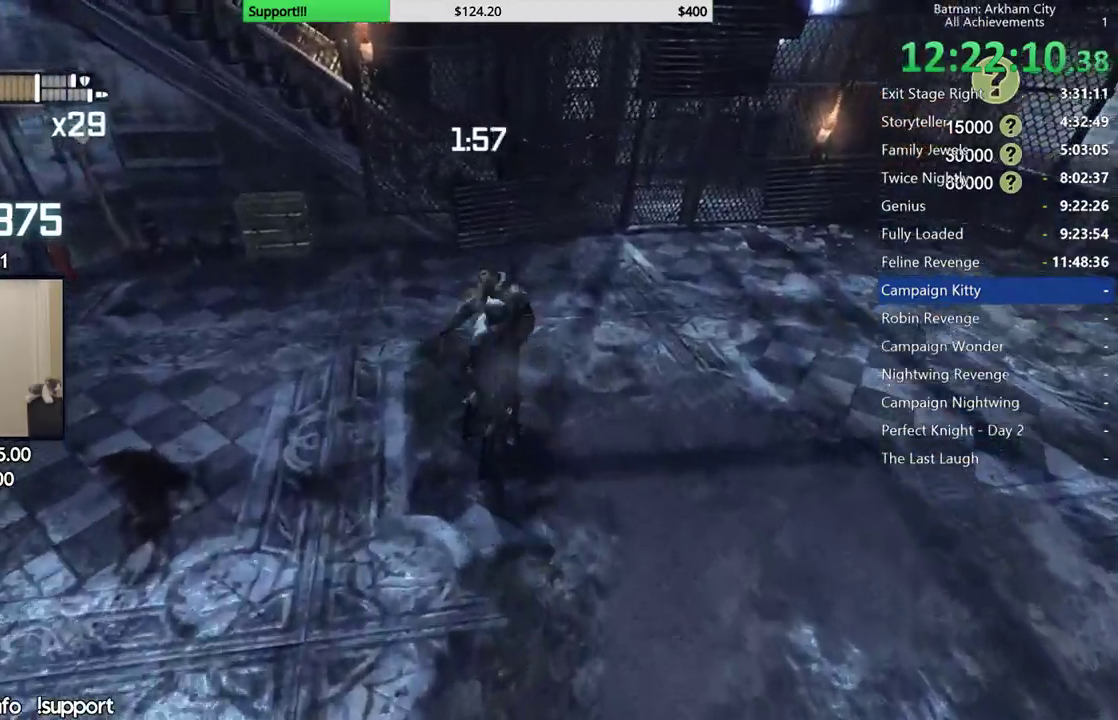
{"dt_ms": 500, "buttons": [], "left_stick": "center", "right_stick": "left", "button_events": [[33, "X", "up"], [117, "X", "down"], [200, "X", "up"], [283, "X", "down"], [350, "X", "up"], [417, "X", "down"], [500, "X", "up"]]}
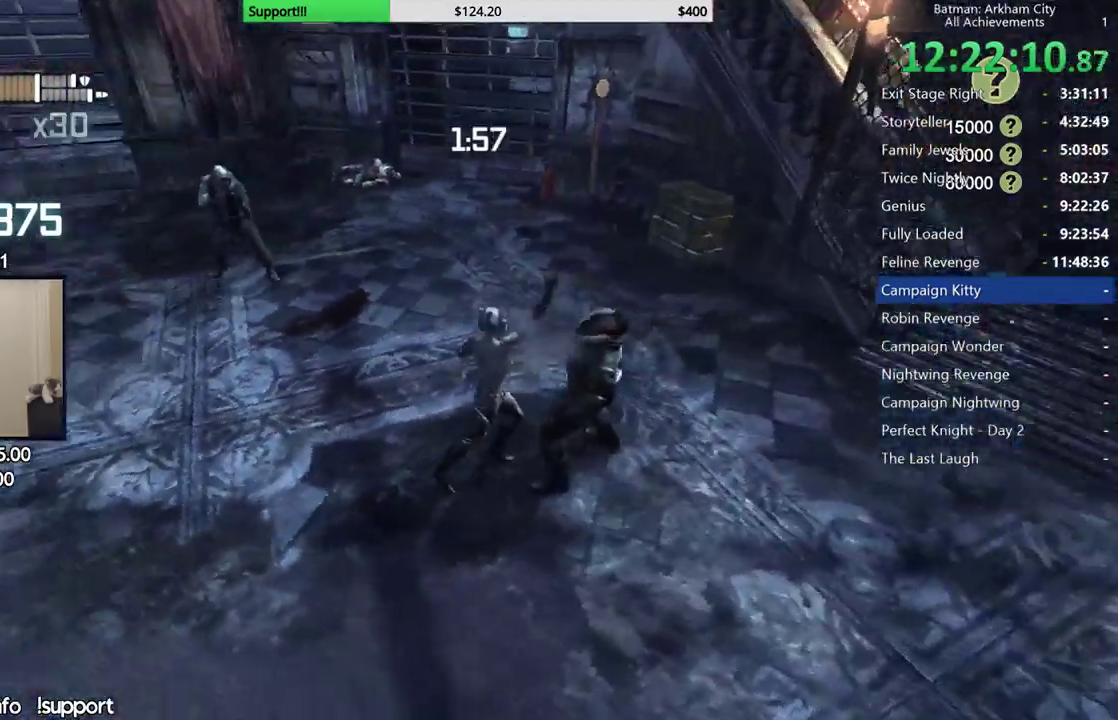
{"dt_ms": 500, "buttons": [], "left_stick": "center", "right_stick": "center", "button_events": [[83, "X", "down"], [183, "X", "up"], [233, "X", "down"], [333, "X", "up"], [383, "X", "down"], [467, "X", "up"]]}
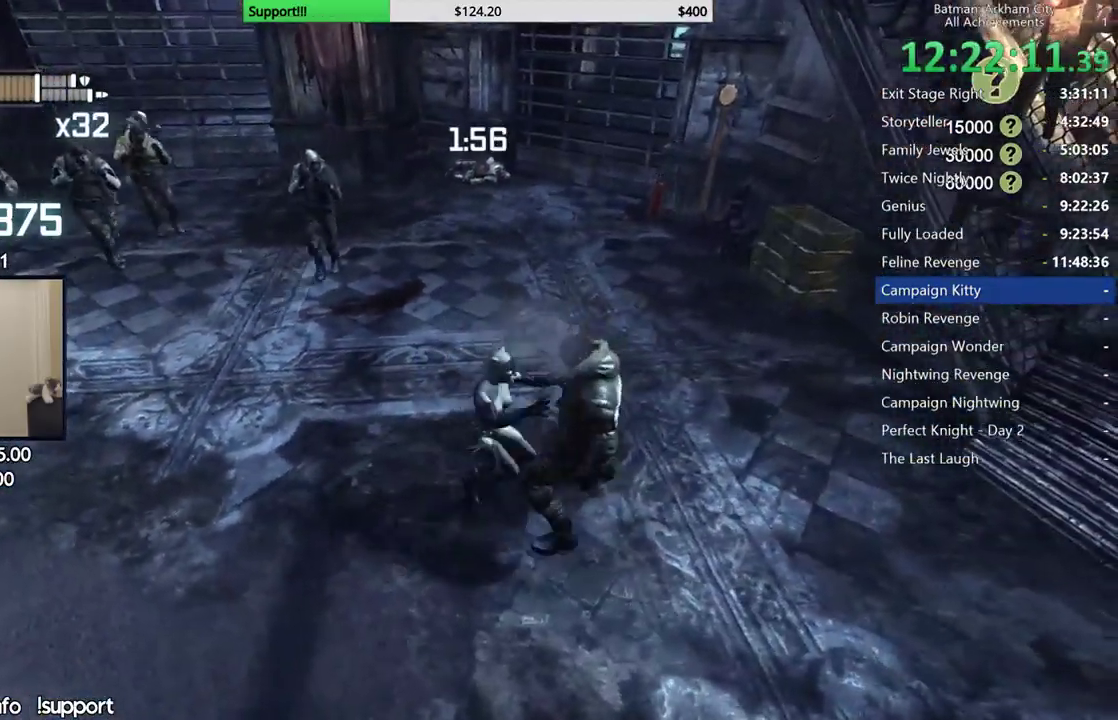
{"dt_ms": 500, "buttons": [], "left_stick": "center", "right_stick": "left", "button_events": [[17, "X", "down"], [117, "X", "up"], [183, "X", "down"], [283, "X", "up"]]}
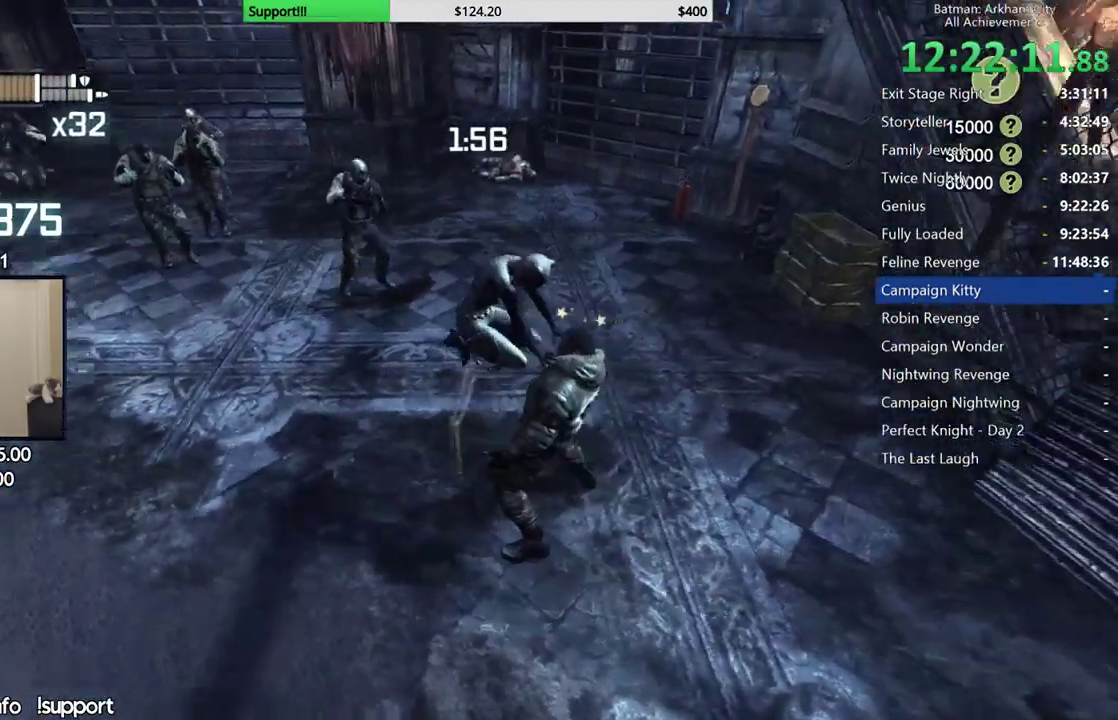
{"dt_ms": 500, "buttons": [], "left_stick": "center", "right_stick": "center", "button_events": []}
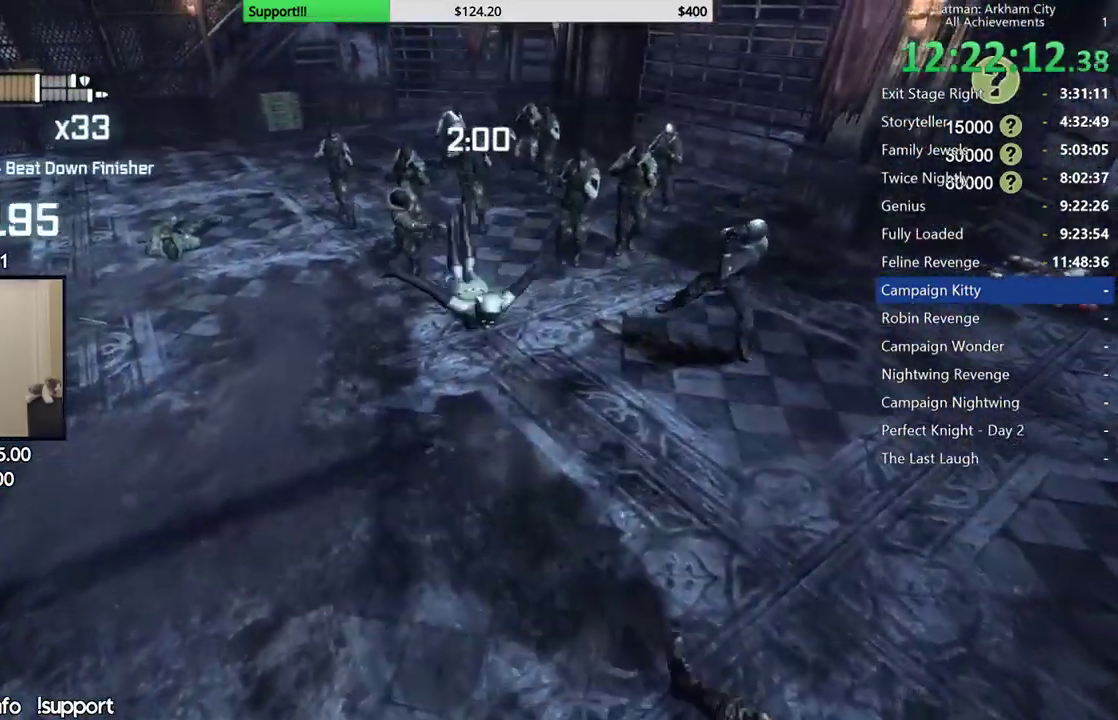
{"dt_ms": 1000, "buttons": [], "left_stick": "center", "right_stick": "center", "button_events": [[333, "X", "down"], [467, "X", "up"]]}
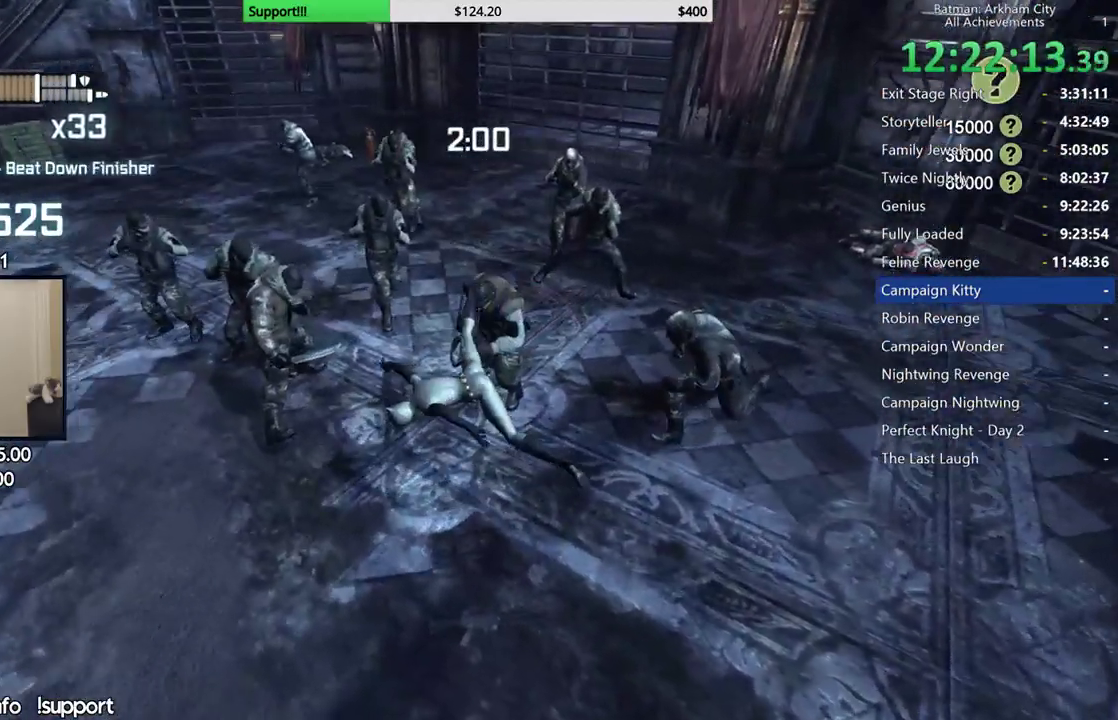
{"dt_ms": 500, "buttons": ["Y"], "left_stick": "center", "right_stick": "center", "button_events": [[483, "Y", "down"]]}
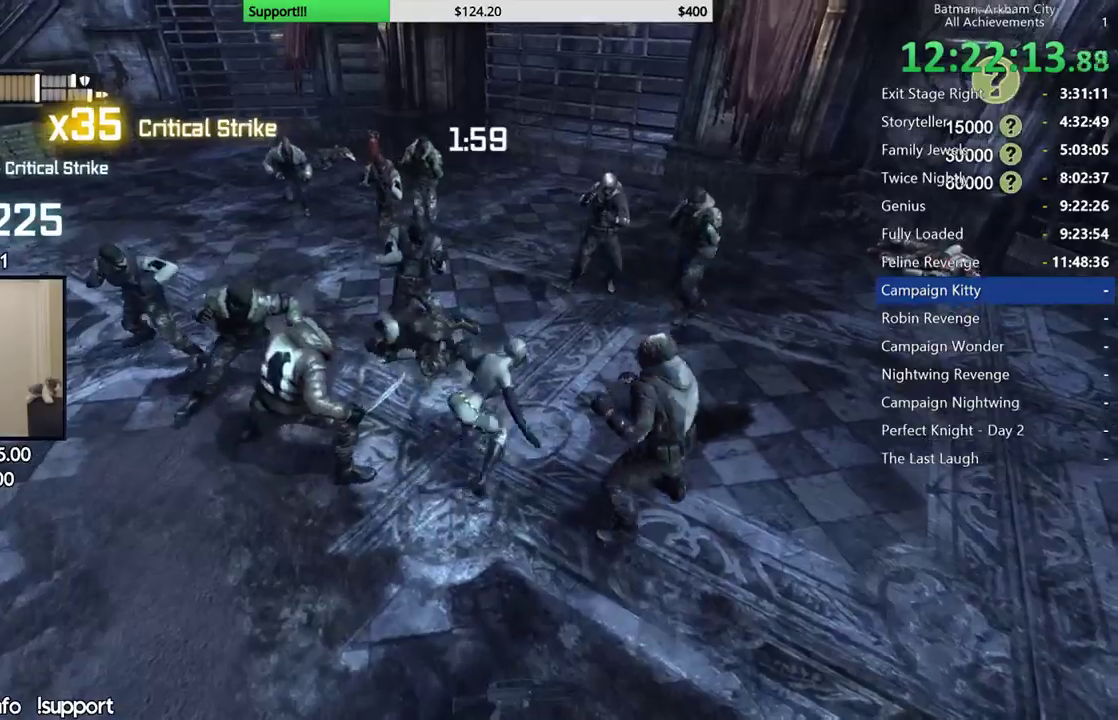
{"dt_ms": 500, "buttons": [], "left_stick": "center", "right_stick": "left", "button_events": [[83, "Y", "up"]]}
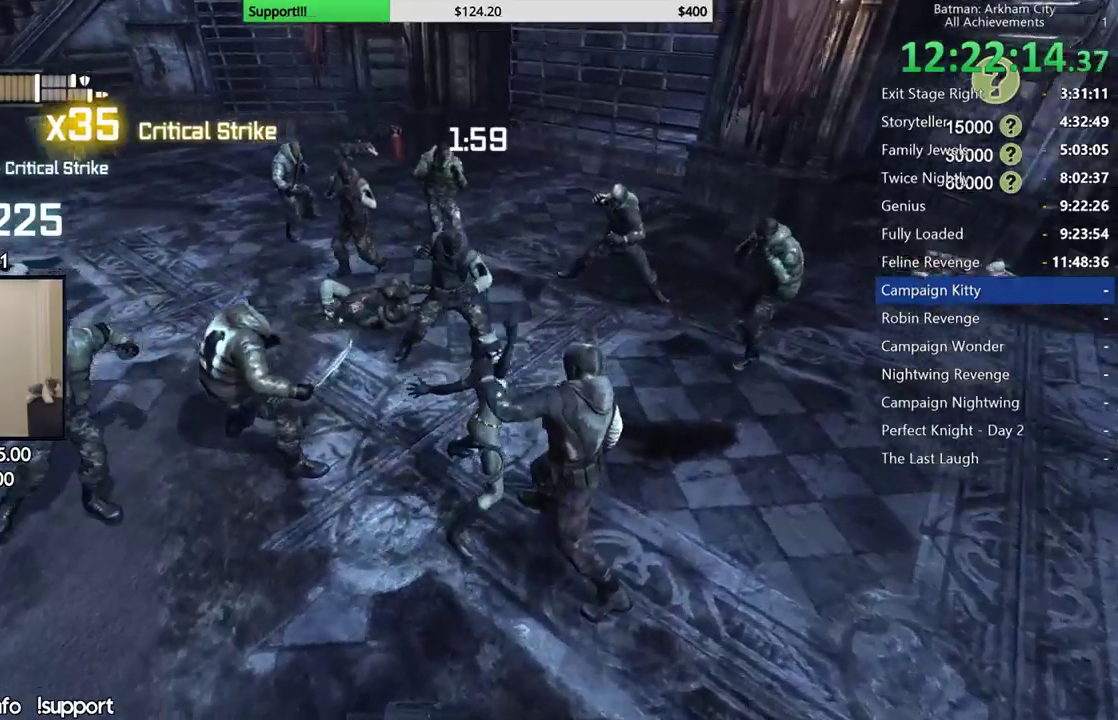
{"dt_ms": 500, "buttons": [], "left_stick": "center", "right_stick": "center", "button_events": []}
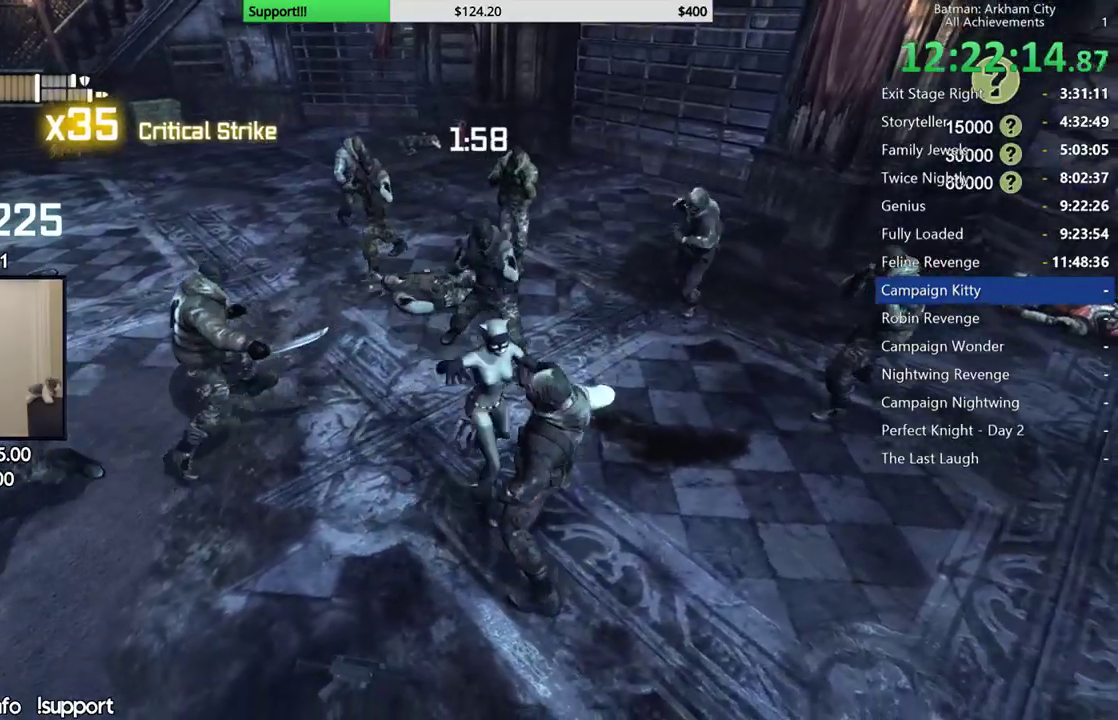
{"dt_ms": 500, "buttons": [], "left_stick": "center", "right_stick": "center", "button_events": []}
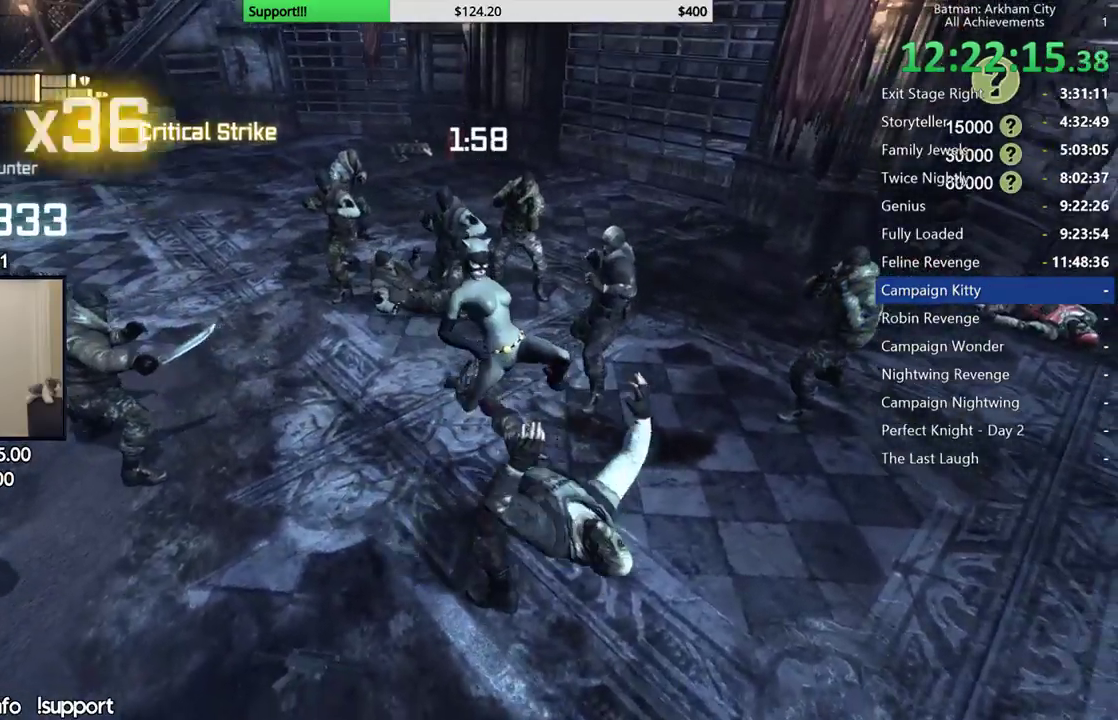
{"dt_ms": 500, "buttons": ["A", "X"], "left_stick": "center", "right_stick": "center", "button_events": [[450, "A", "down"], [450, "X", "down"]]}
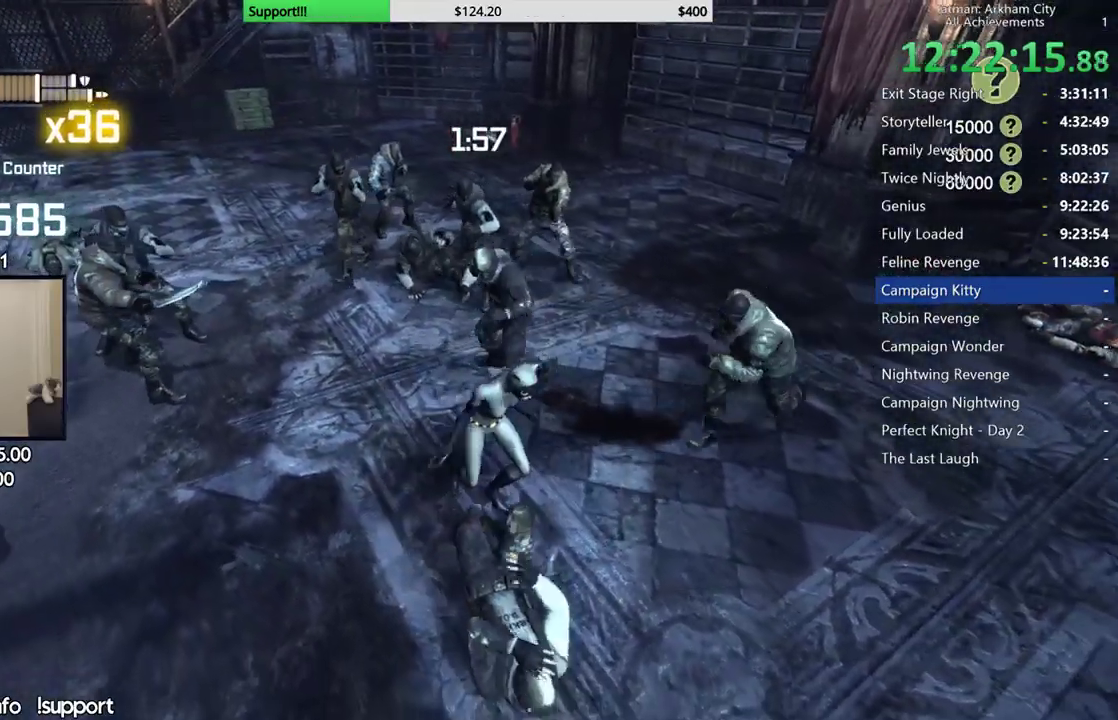
{"dt_ms": 500, "buttons": [], "left_stick": "center", "right_stick": "center", "button_events": [[133, "A", "up"], [133, "X", "up"]]}
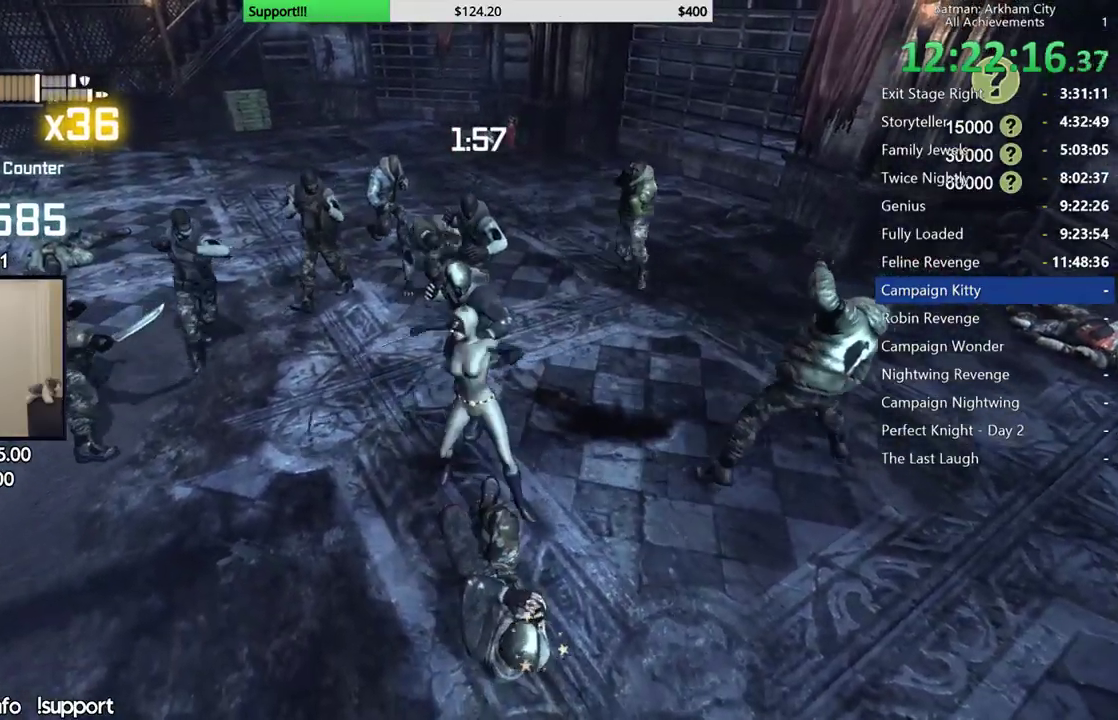
{"dt_ms": 500, "buttons": [], "left_stick": "center", "right_stick": "left", "button_events": []}
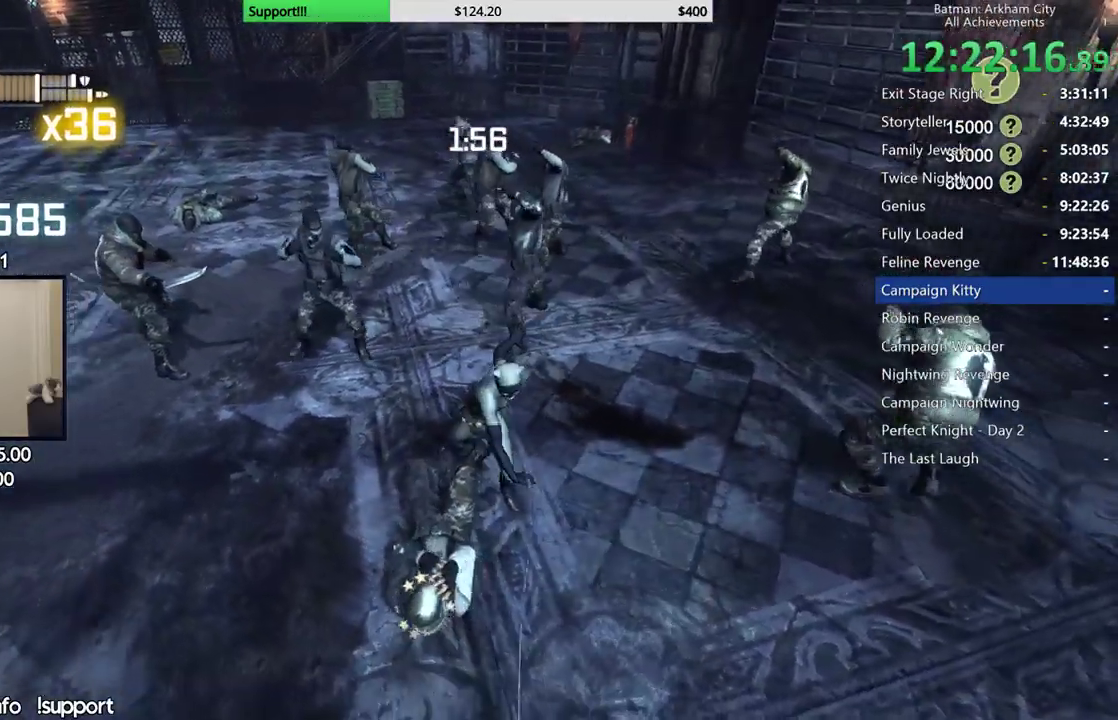
{"dt_ms": 500, "buttons": [], "left_stick": "up", "right_stick": "center", "button_events": []}
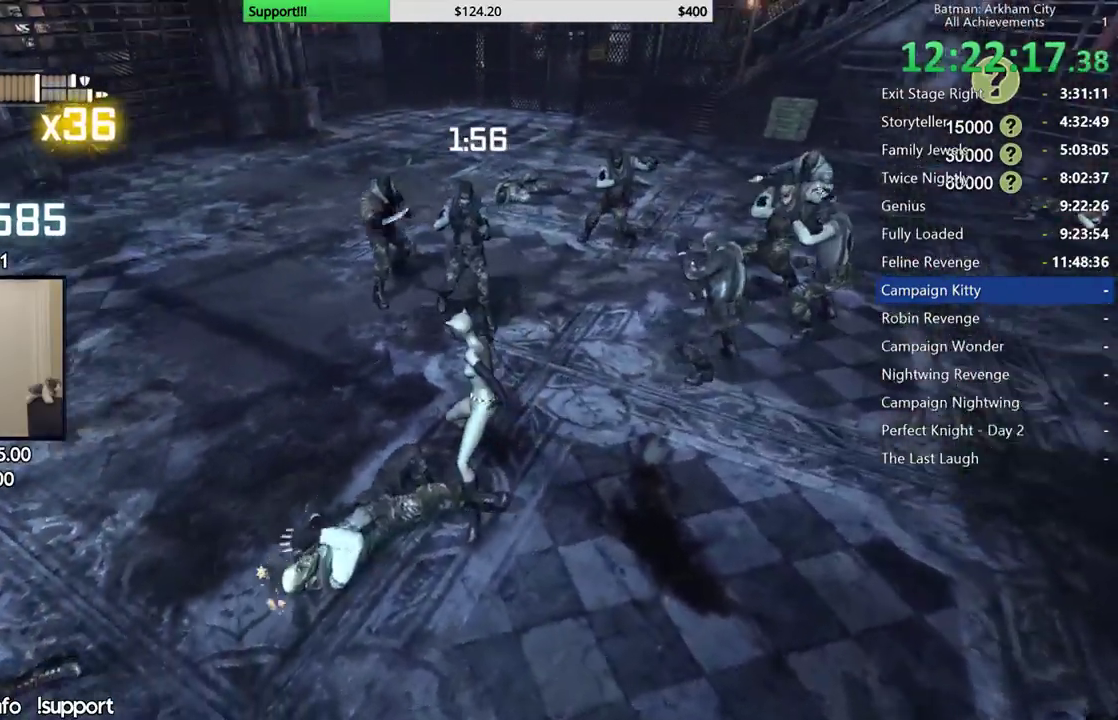
{"dt_ms": 500, "buttons": [], "left_stick": "up", "right_stick": "center", "button_events": [[317, "B", "down"], [467, "B", "up"]]}
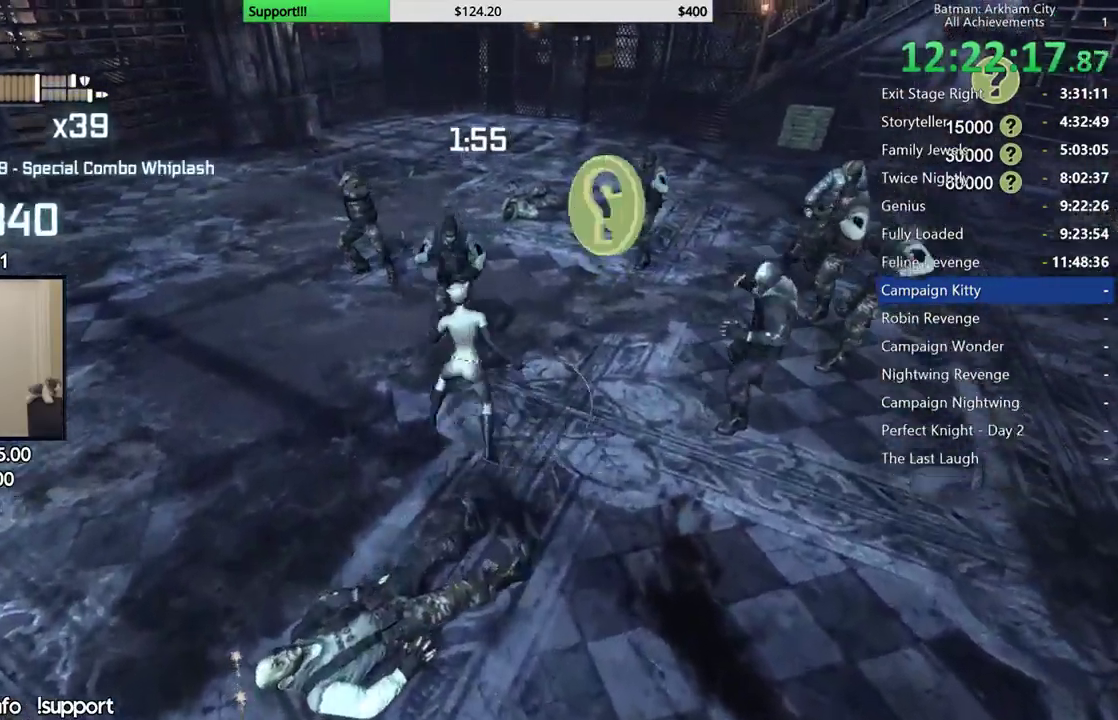
{"dt_ms": 500, "buttons": ["X"], "left_stick": "center", "right_stick": "center", "button_events": [[317, "X", "down"], [383, "X", "up"], [483, "X", "down"]]}
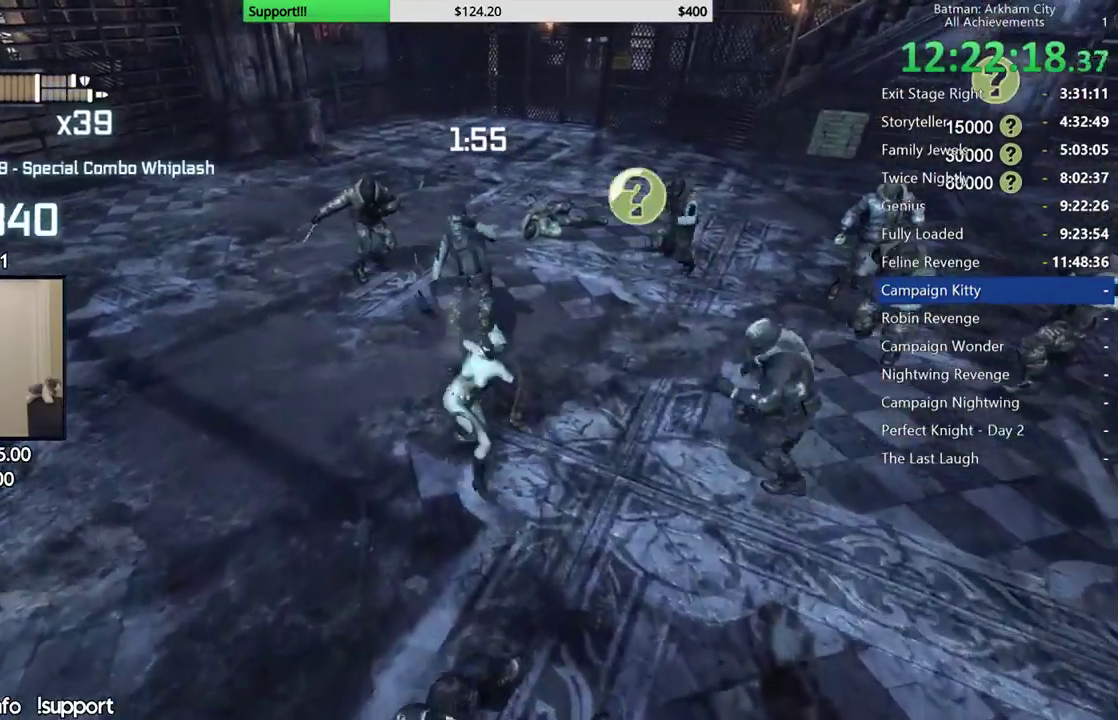
{"dt_ms": 500, "buttons": ["X"], "left_stick": "center", "right_stick": "center", "button_events": [[67, "X", "up"], [133, "X", "down"], [217, "X", "up"], [300, "X", "down"], [383, "X", "up"], [433, "X", "down"]]}
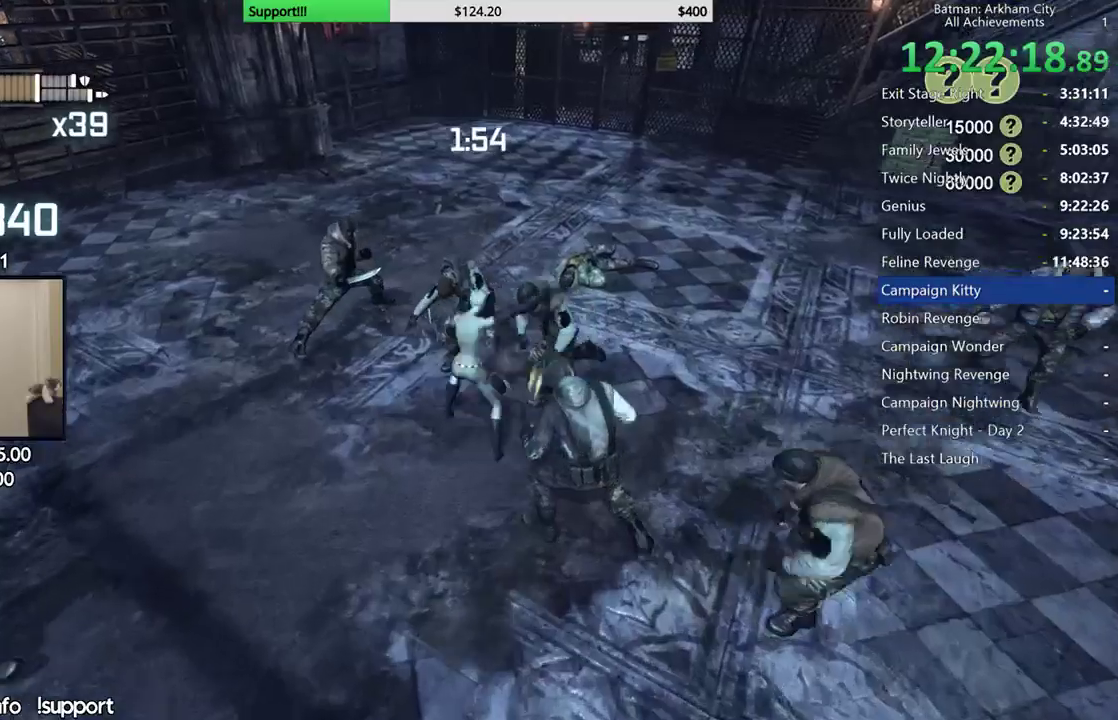
{"dt_ms": 500, "buttons": [], "left_stick": "center", "right_stick": "center", "button_events": [[17, "X", "up"], [83, "X", "down"], [183, "X", "up"], [383, "Y", "down"], [467, "Y", "up"]]}
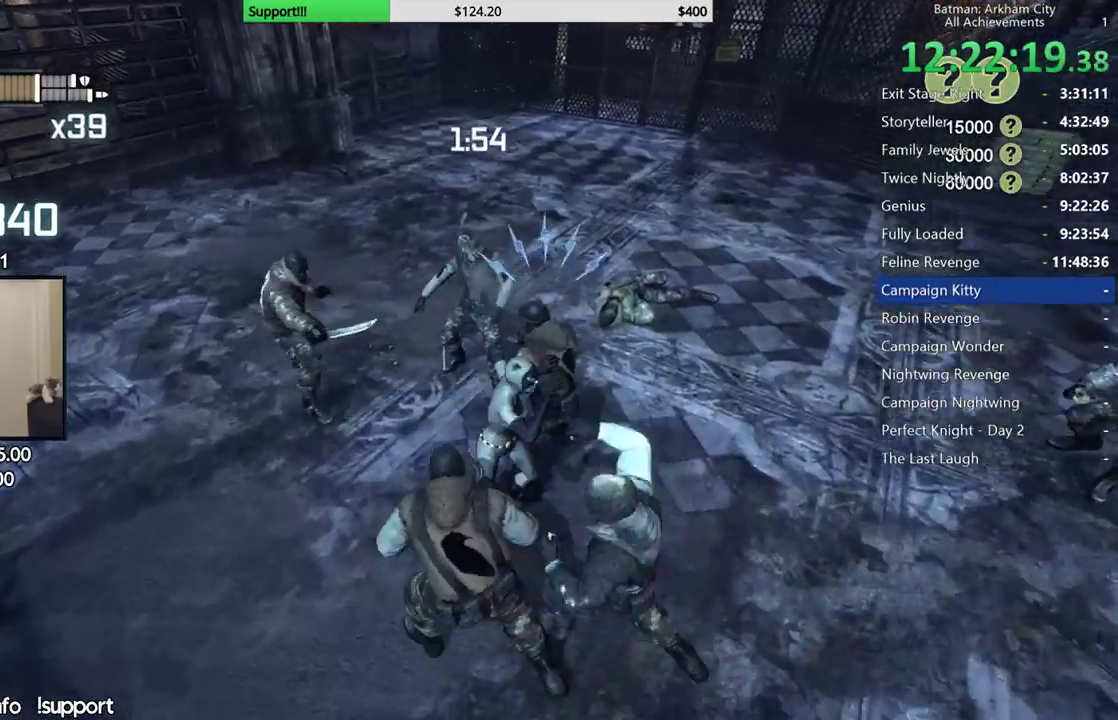
{"dt_ms": 500, "buttons": [], "left_stick": "center", "right_stick": "center", "button_events": [[33, "Y", "down"], [117, "Y", "up"], [183, "Y", "down"], [283, "Y", "up"]]}
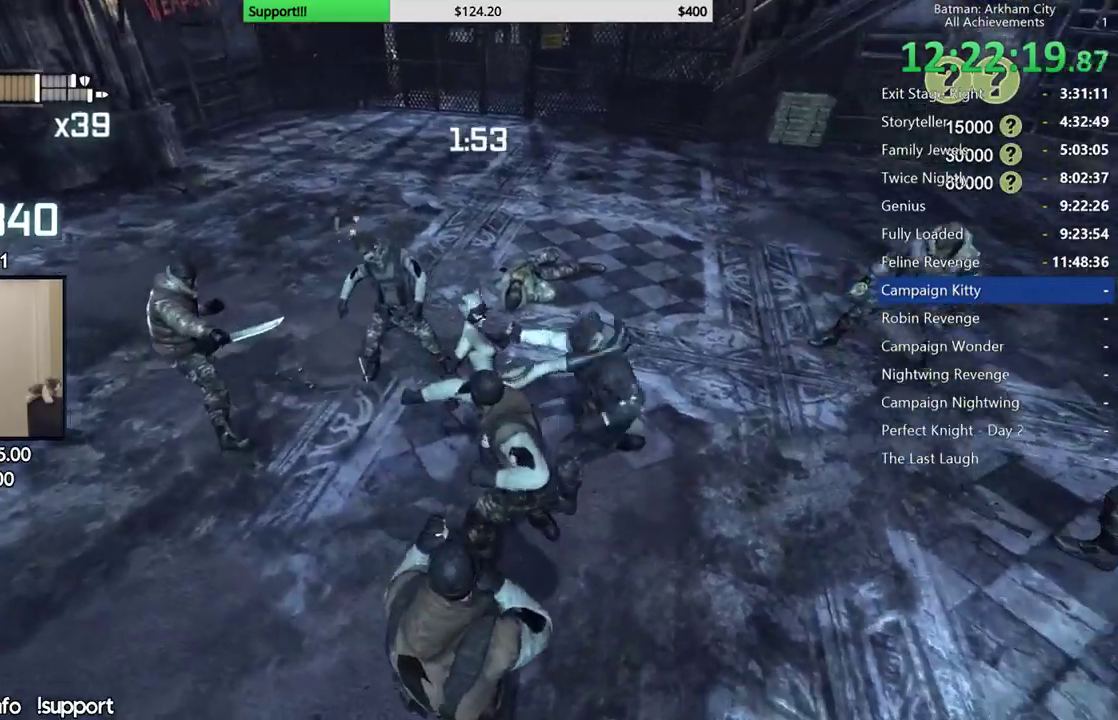
{"dt_ms": 500, "buttons": [], "left_stick": "up", "right_stick": "center", "button_events": []}
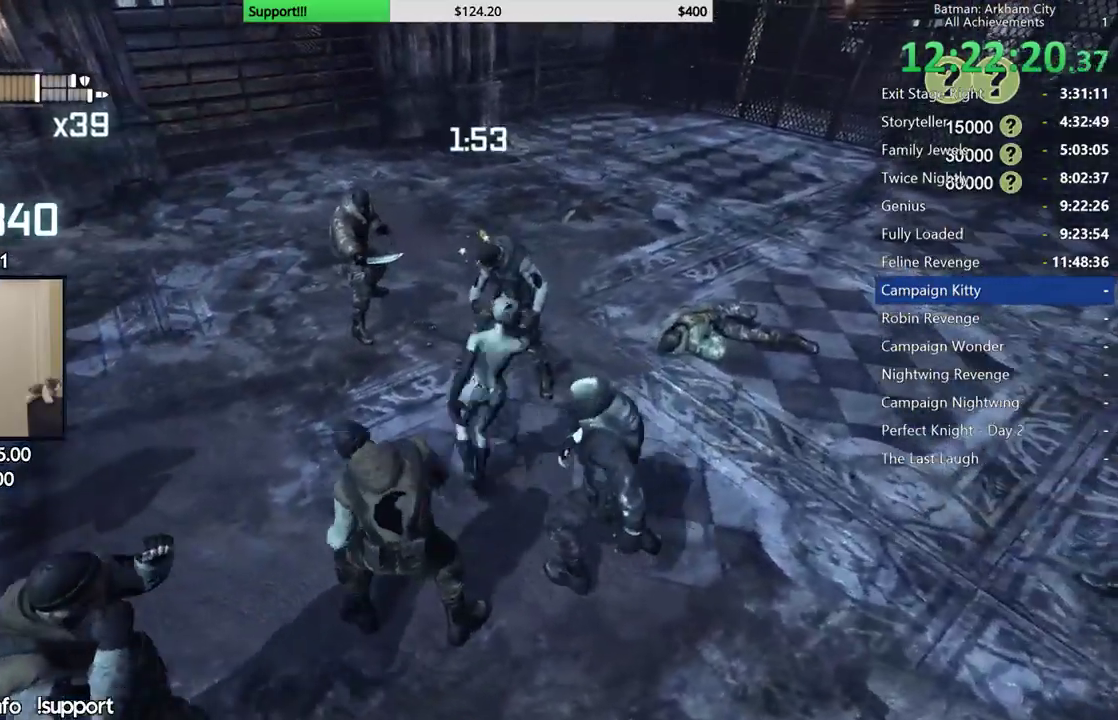
{"dt_ms": 500, "buttons": ["X"], "left_stick": "up", "right_stick": "center", "button_events": [[133, "X", "down"], [217, "X", "up"], [300, "X", "down"], [367, "X", "up"], [450, "X", "down"]]}
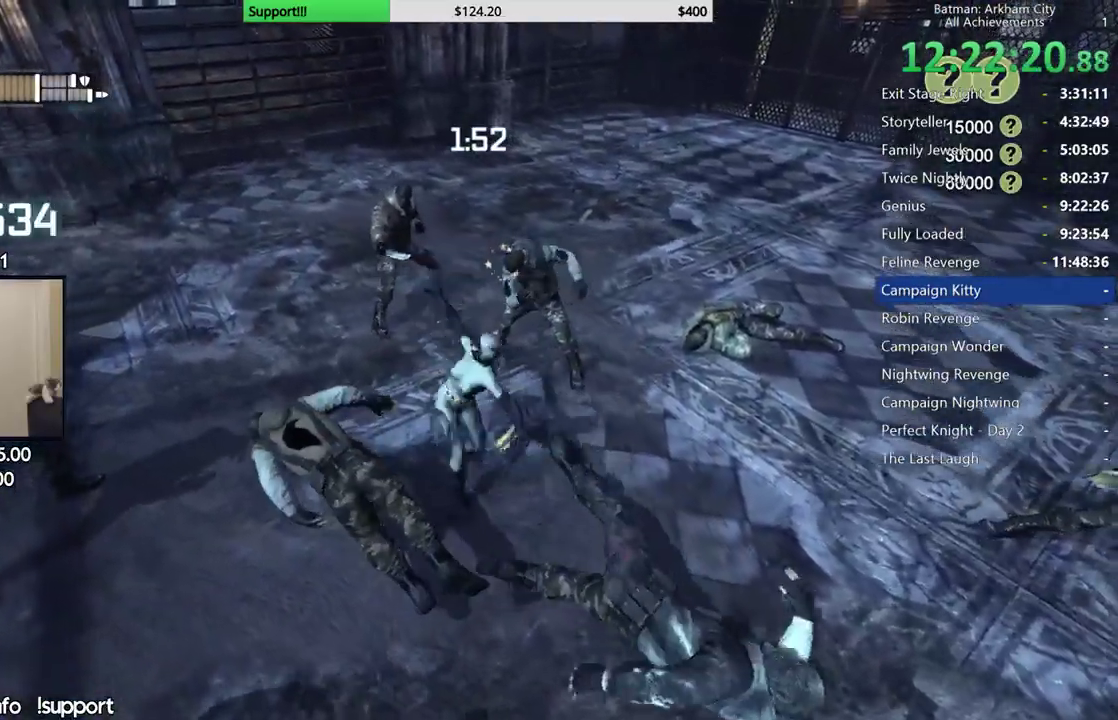
{"dt_ms": 500, "buttons": ["X"], "left_stick": "center", "right_stick": "center", "button_events": [[33, "X", "up"], [117, "X", "down"], [217, "X", "up"], [283, "X", "down"], [367, "X", "up"], [433, "X", "down"]]}
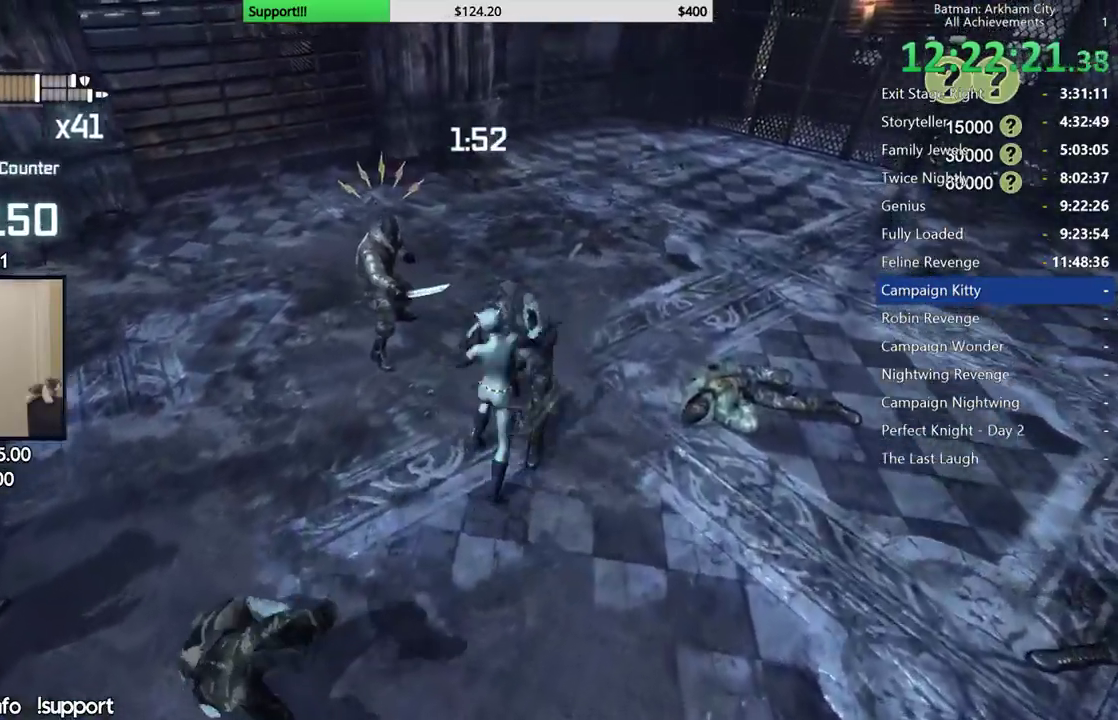
{"dt_ms": 500, "buttons": [], "left_stick": "center", "right_stick": "center", "button_events": [[17, "X", "up"], [100, "X", "down"], [200, "X", "up"], [250, "X", "down"], [333, "X", "up"], [383, "X", "down"], [450, "X", "up"]]}
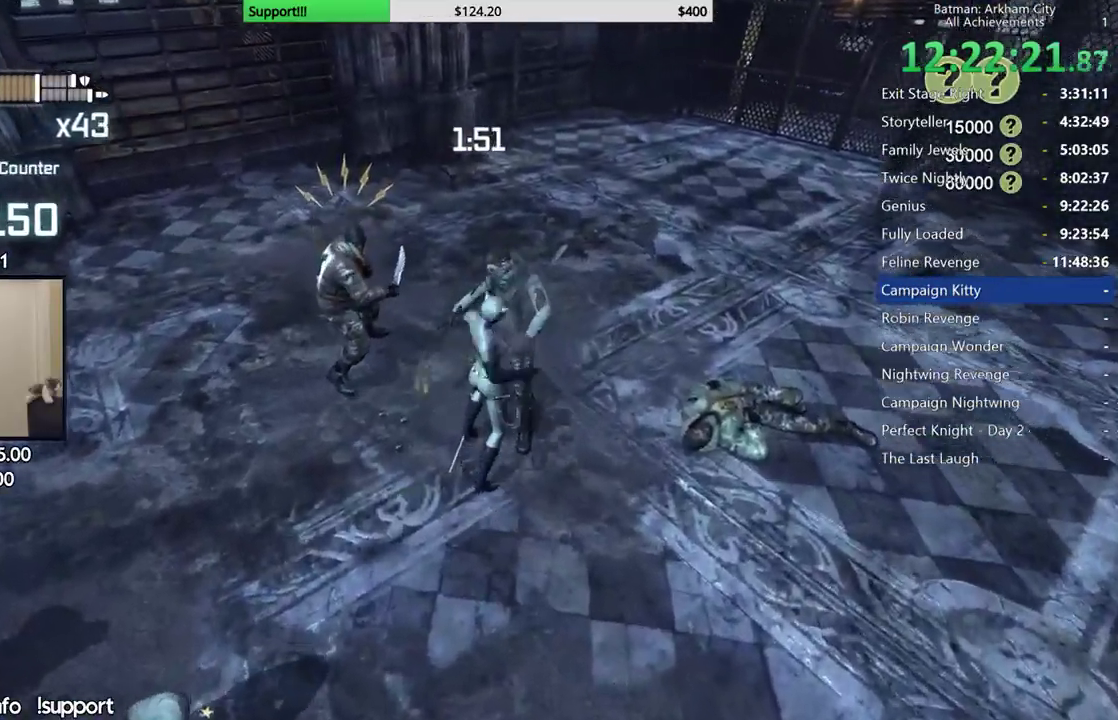
{"dt_ms": 500, "buttons": ["X"], "left_stick": "center", "right_stick": "center", "button_events": [[33, "X", "down"], [100, "X", "up"], [167, "X", "down"], [250, "X", "up"], [317, "X", "down"], [383, "X", "up"], [450, "X", "down"]]}
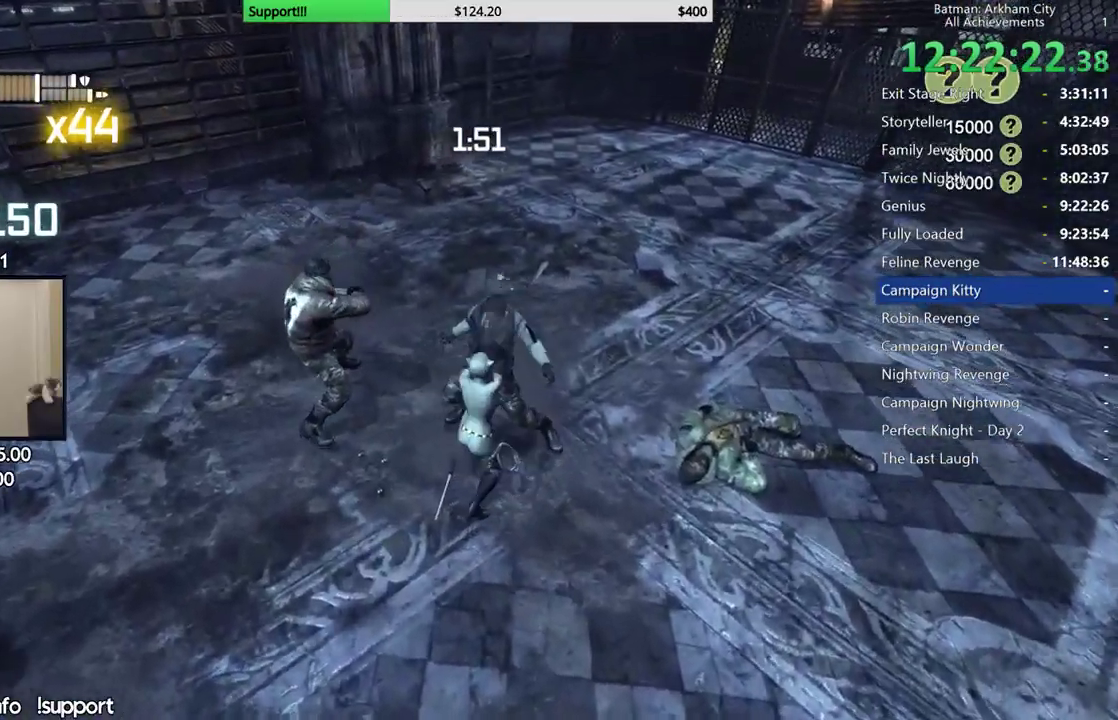
{"dt_ms": 500, "buttons": [], "left_stick": "center", "right_stick": "left", "button_events": [[33, "X", "up"]]}